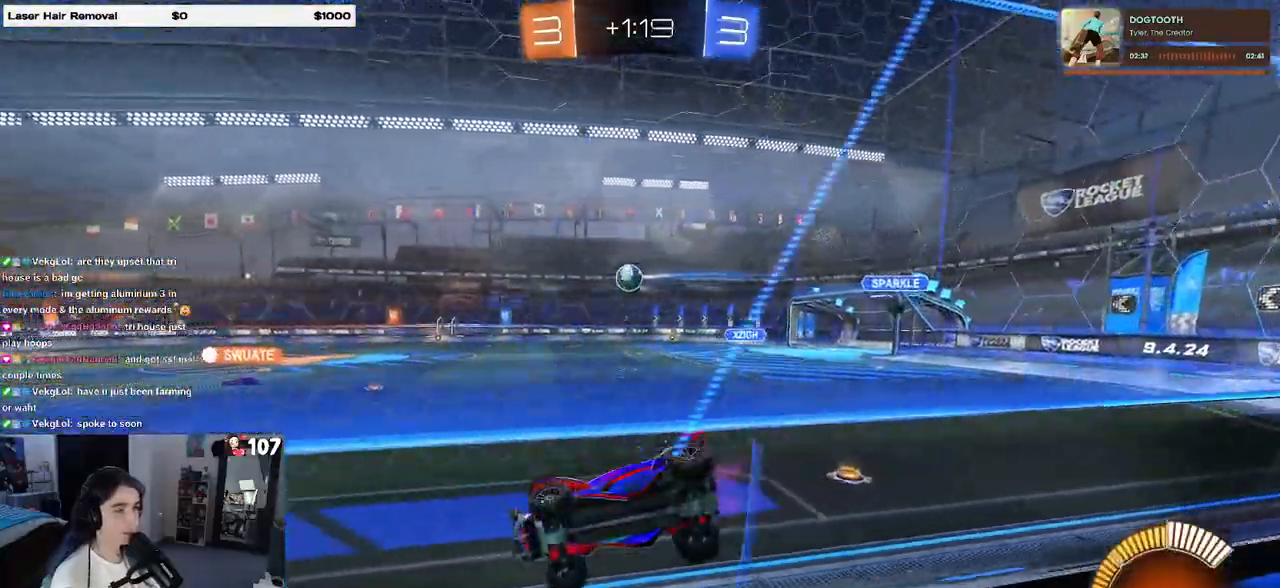
Gameplay with a controller (PlayStation layout); each line is a JSON object with the inputs held at the frame after it. "events" lists button and stick changes between this image and that frame as [ms after this image, input, new state], when the widget could be followed in between.
{"buttons": ["R2"], "left_stick": "center", "right_stick": "center", "events": [[150, "left_stick", "right"], [383, "left_stick", "center"]]}
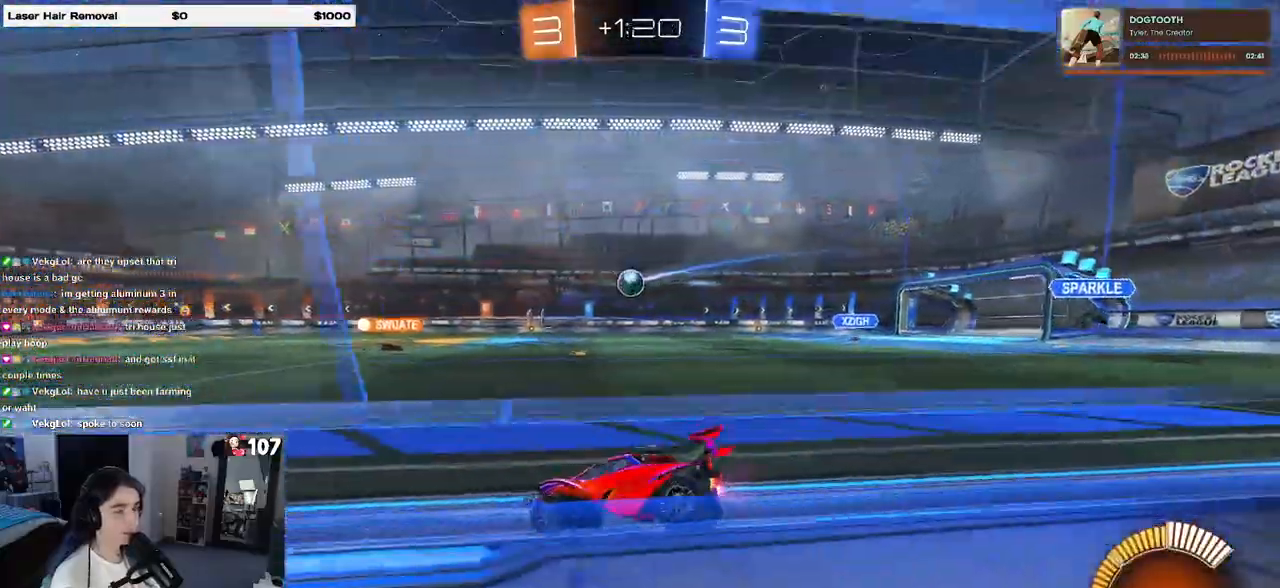
{"buttons": ["R2"], "left_stick": "center", "right_stick": "center", "events": []}
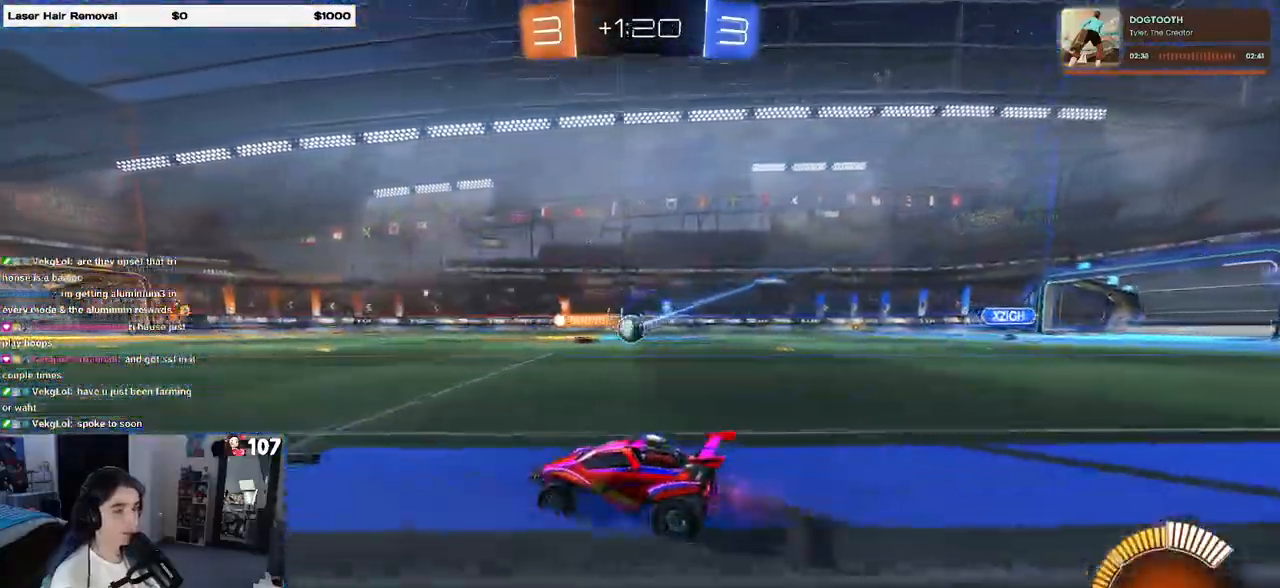
{"buttons": ["R2"], "left_stick": "center", "right_stick": "center", "events": [[183, "left_stick", "right"], [400, "left_stick", "center"]]}
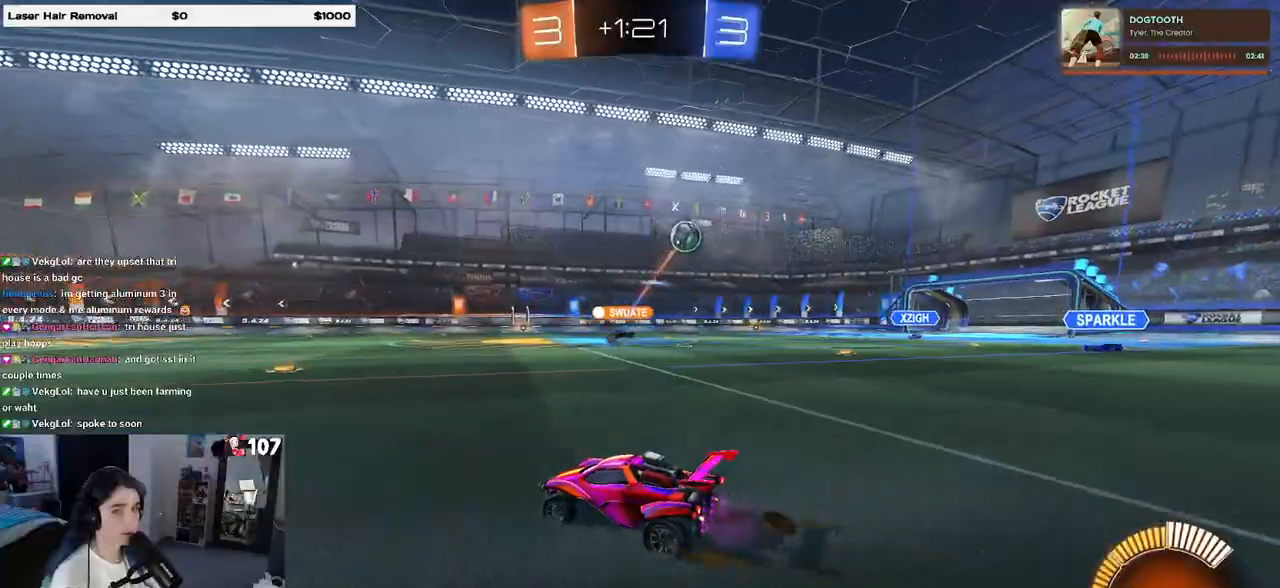
{"buttons": ["R1", "R2"], "left_stick": "center", "right_stick": "center", "events": [[67, "R1", "down"], [133, "left_stick", "right"], [367, "left_stick", "center"]]}
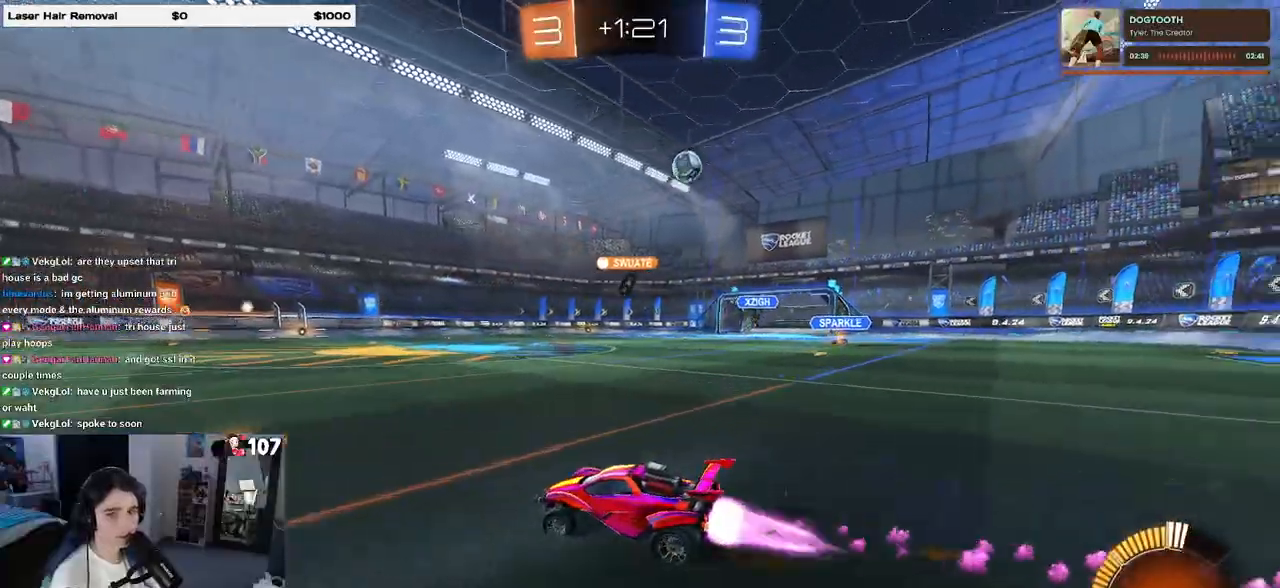
{"buttons": ["L2", "R2"], "left_stick": "right", "right_stick": "center", "events": [[33, "R1", "up"], [183, "left_stick", "right"], [500, "L2", "down"]]}
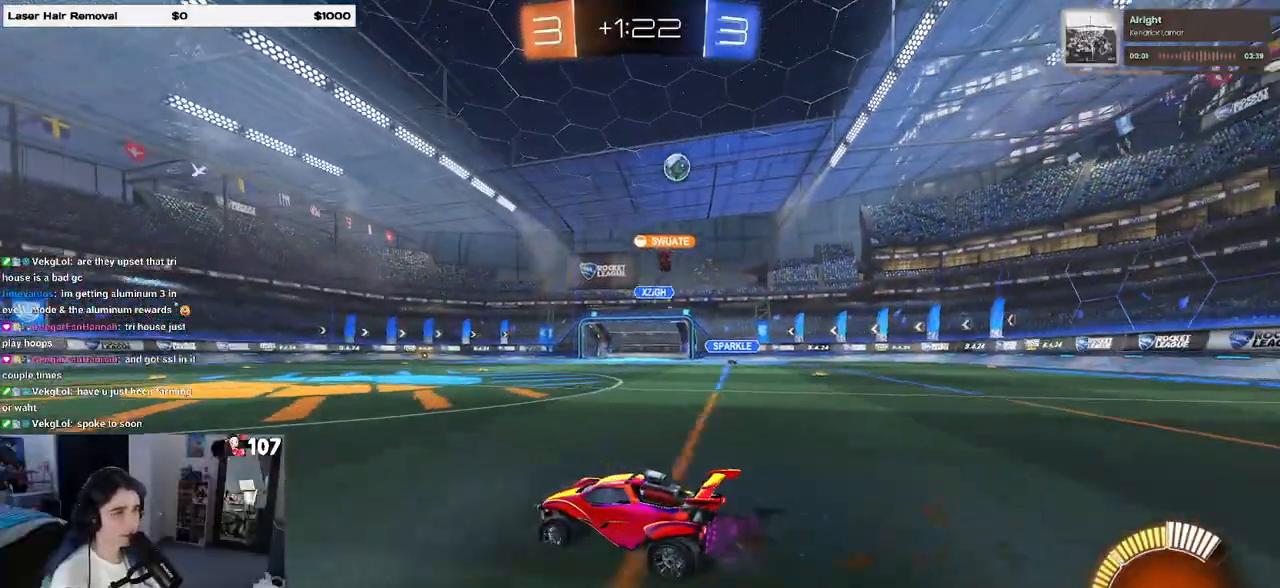
{"buttons": ["R2"], "left_stick": "left", "right_stick": "center", "events": [[33, "R2", "up"], [167, "R2", "down"], [233, "L2", "up"], [300, "left_stick", "center"], [400, "left_stick", "left"]]}
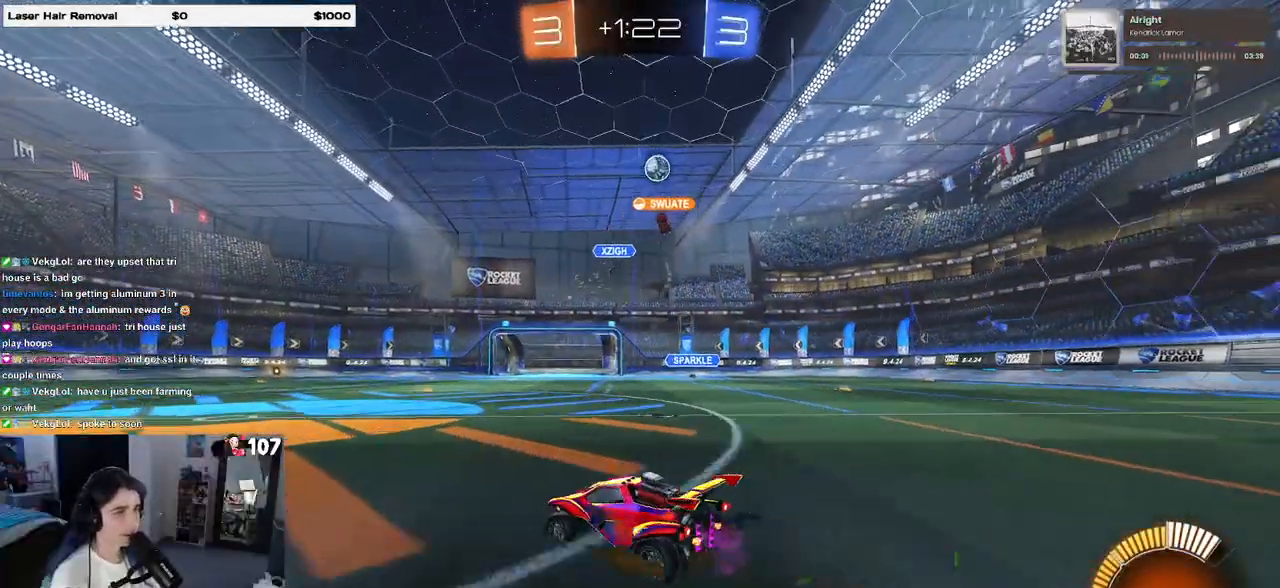
{"buttons": ["R2"], "left_stick": "center", "right_stick": "center", "events": [[67, "left_stick", "center"]]}
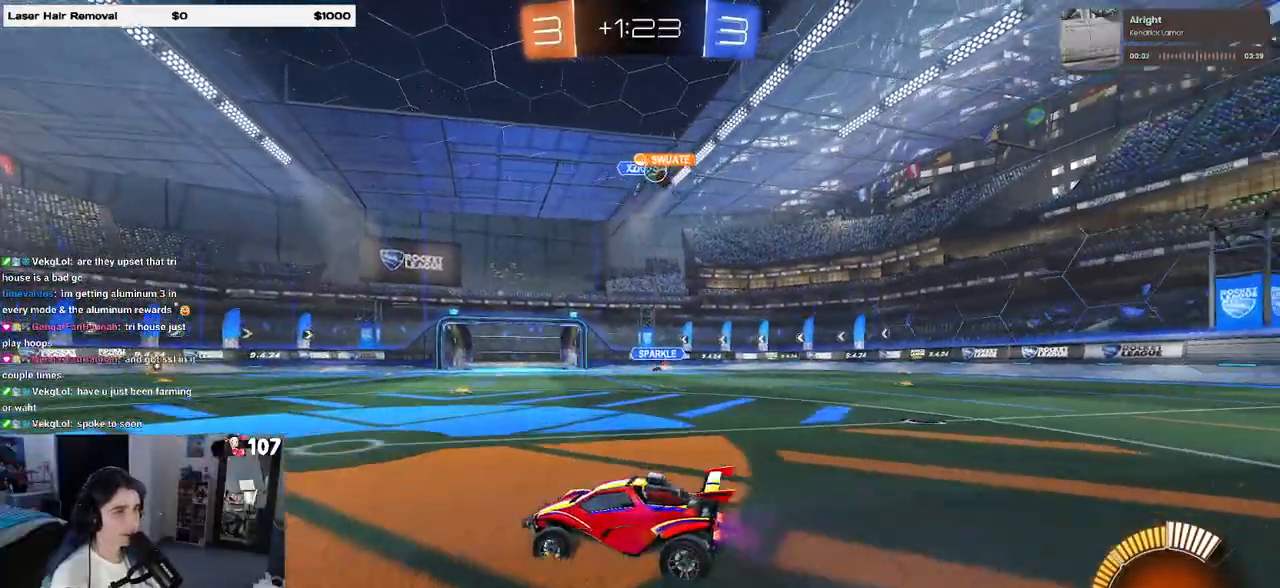
{"buttons": ["R2"], "left_stick": "right", "right_stick": "center", "events": [[17, "left_stick", "right"], [317, "SQUARE", "down"], [417, "SQUARE", "up"]]}
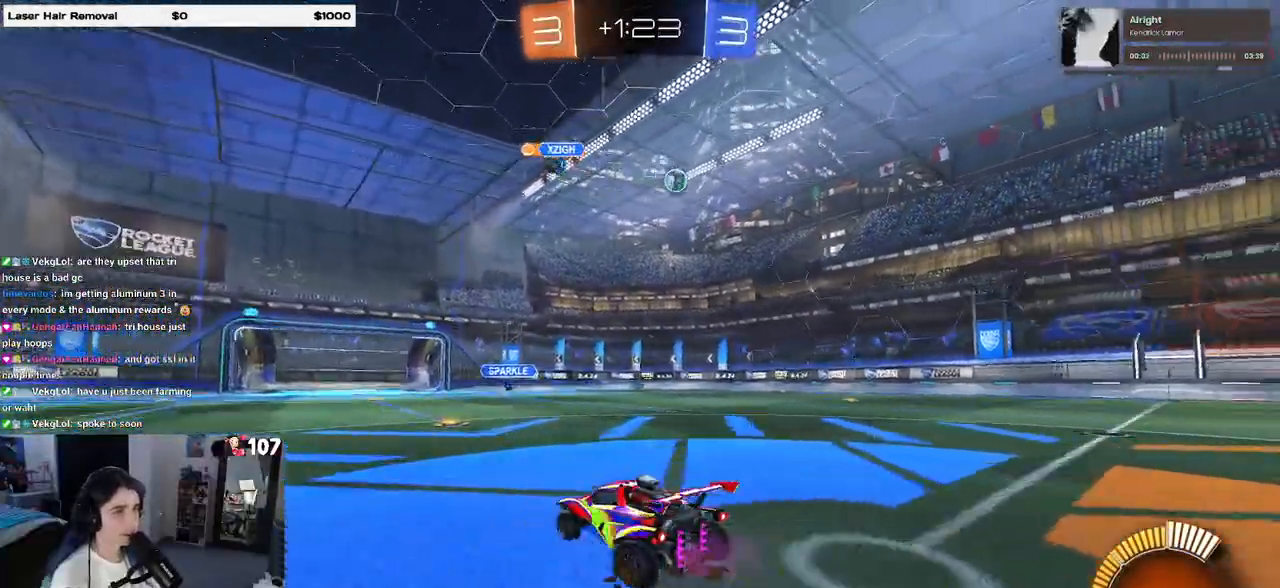
{"buttons": ["R1", "R2"], "left_stick": "right", "right_stick": "center", "events": [[300, "R1", "down"]]}
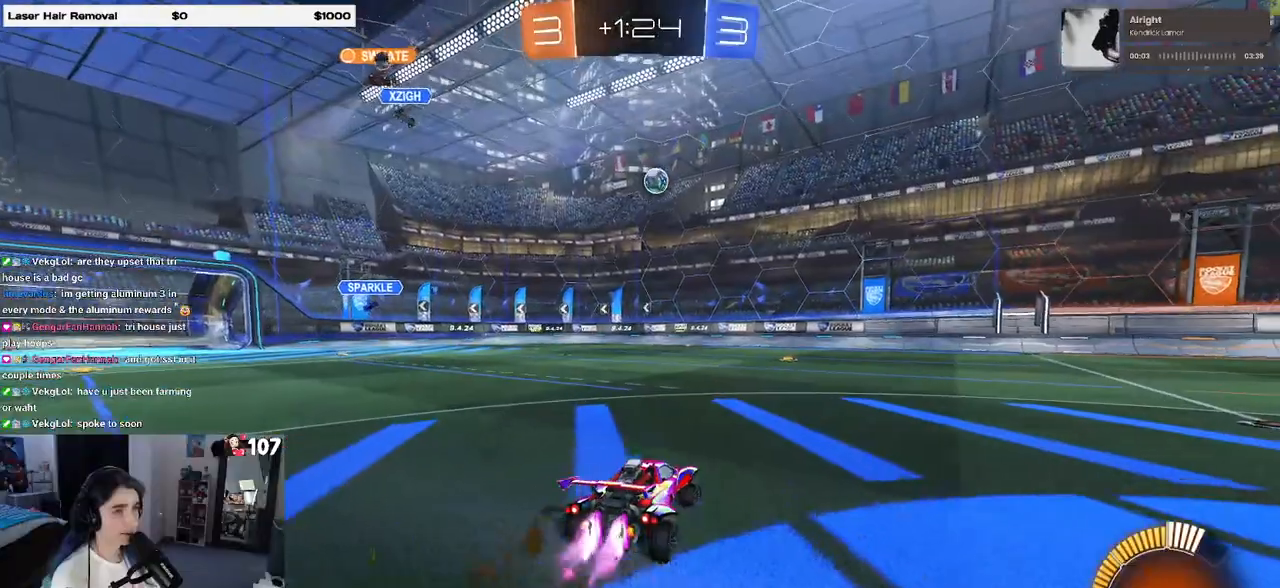
{"buttons": ["R2"], "left_stick": "left", "right_stick": "center", "events": [[50, "left_stick", "center"], [133, "left_stick", "right"], [267, "R1", "up"], [333, "left_stick", "center"], [500, "left_stick", "left"]]}
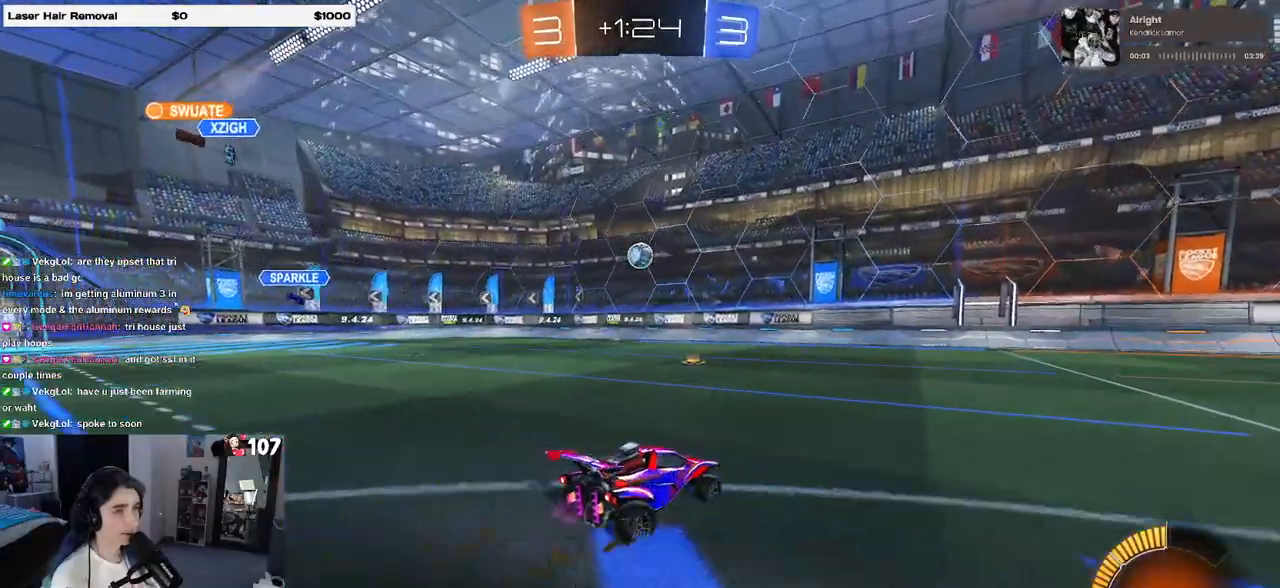
{"buttons": ["L2"], "left_stick": "center", "right_stick": "center", "events": [[200, "left_stick", "center"], [317, "left_stick", "left"], [417, "R2", "up"], [433, "L2", "down"], [450, "left_stick", "center"]]}
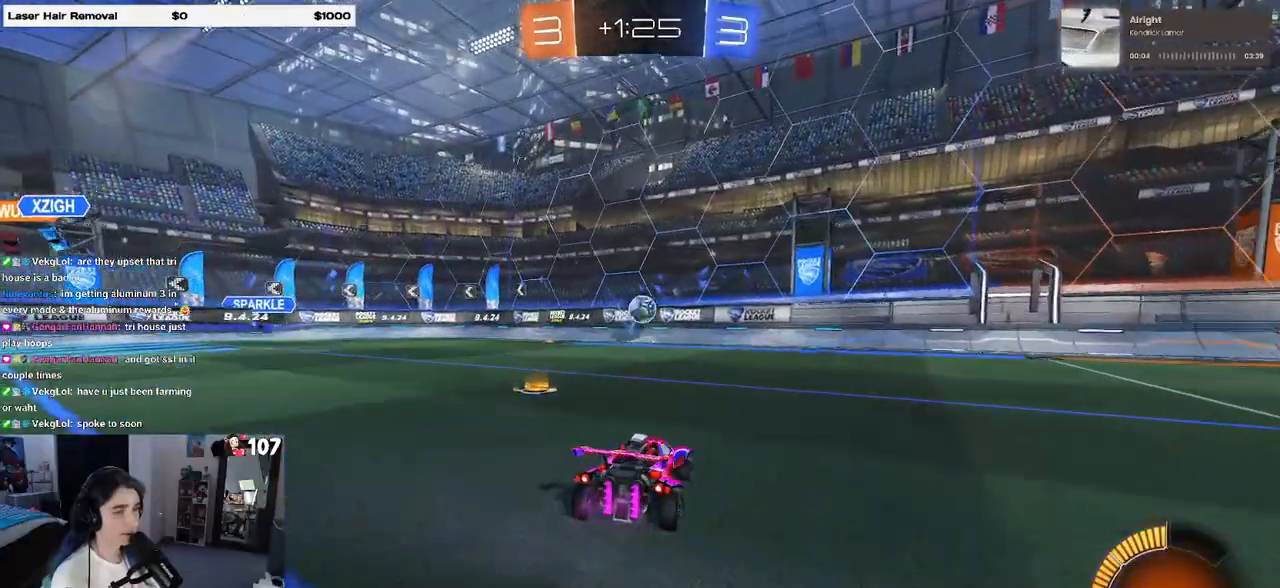
{"buttons": ["CROSS", "R2"], "left_stick": "down-left", "right_stick": "center", "events": [[67, "R2", "down"], [100, "L2", "up"], [183, "left_stick", "left"], [300, "left_stick", "center"], [450, "CROSS", "down"], [467, "left_stick", "down-left"]]}
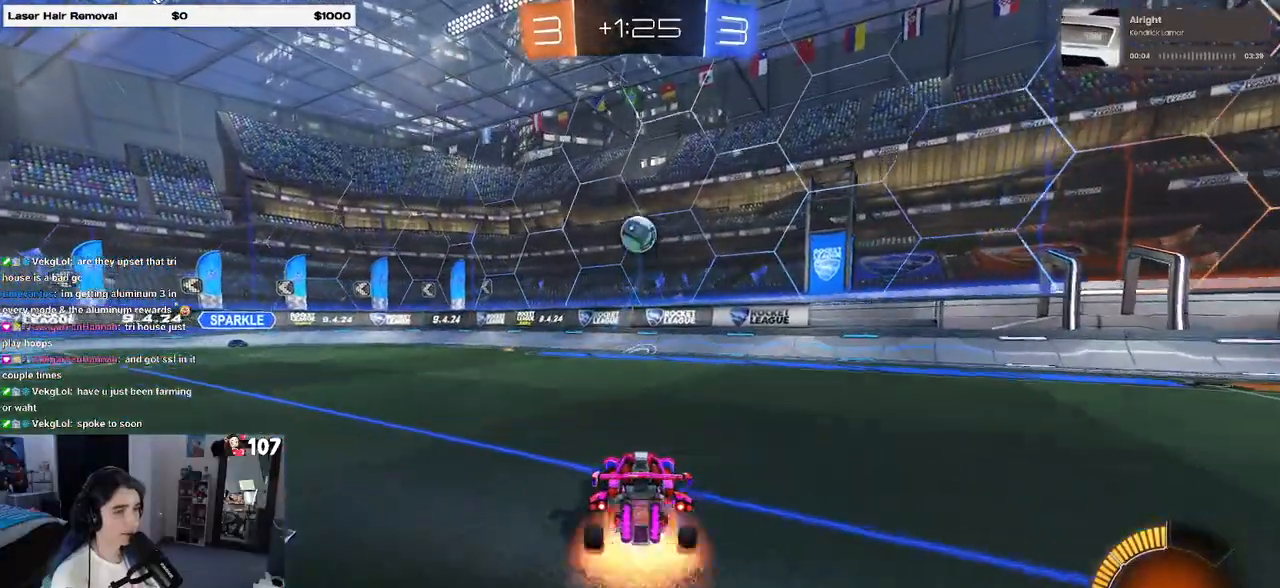
{"buttons": ["CROSS", "L1", "R1", "R2"], "left_stick": "right", "right_stick": "center", "events": [[83, "left_stick", "down-right"], [150, "CROSS", "up"], [150, "left_stick", "center"], [183, "CROSS", "down"], [217, "left_stick", "down-right"], [333, "R1", "down"], [367, "L1", "down"], [467, "left_stick", "right"]]}
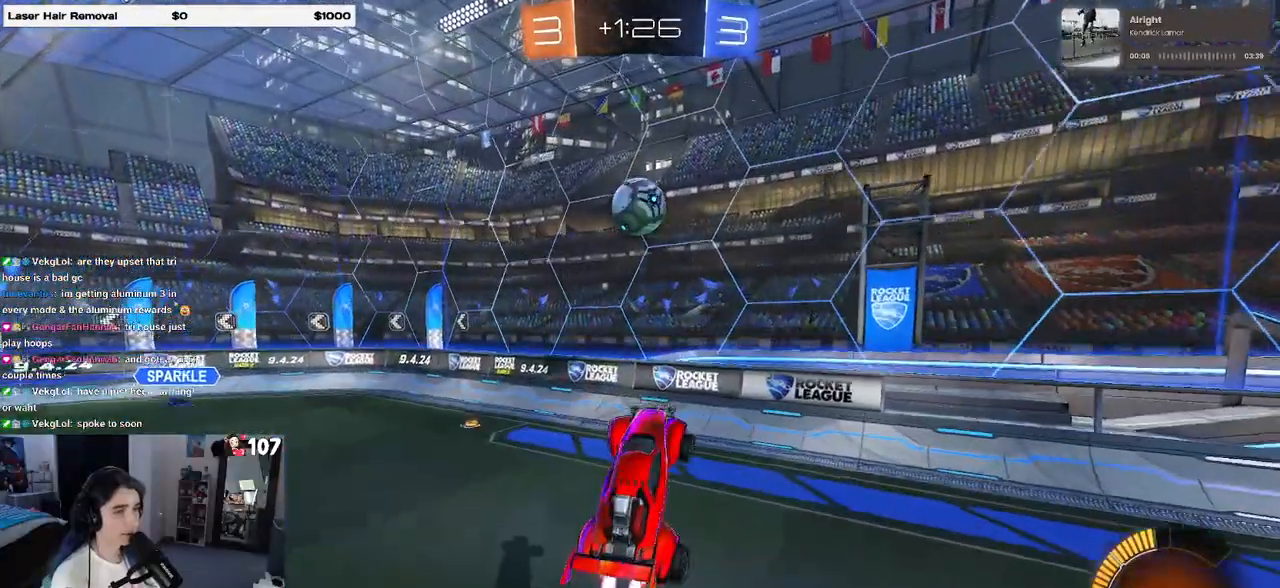
{"buttons": ["L1", "R2"], "left_stick": "right", "right_stick": "center", "events": [[33, "left_stick", "up-right"], [117, "CROSS", "up"], [117, "left_stick", "center"], [250, "left_stick", "down-right"], [283, "R1", "up"], [383, "left_stick", "right"]]}
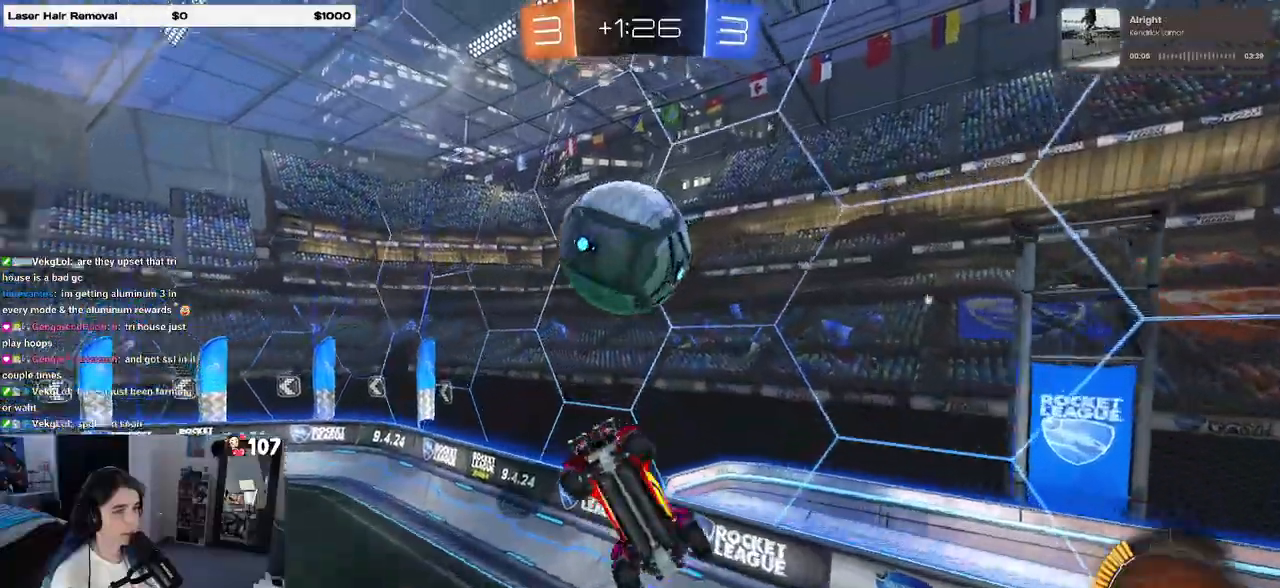
{"buttons": ["R2"], "left_stick": "center", "right_stick": "center", "events": [[67, "R1", "down"], [150, "left_stick", "center"], [233, "left_stick", "down-left"], [333, "left_stick", "down-right"], [383, "R1", "up"], [467, "L1", "up"], [483, "left_stick", "center"]]}
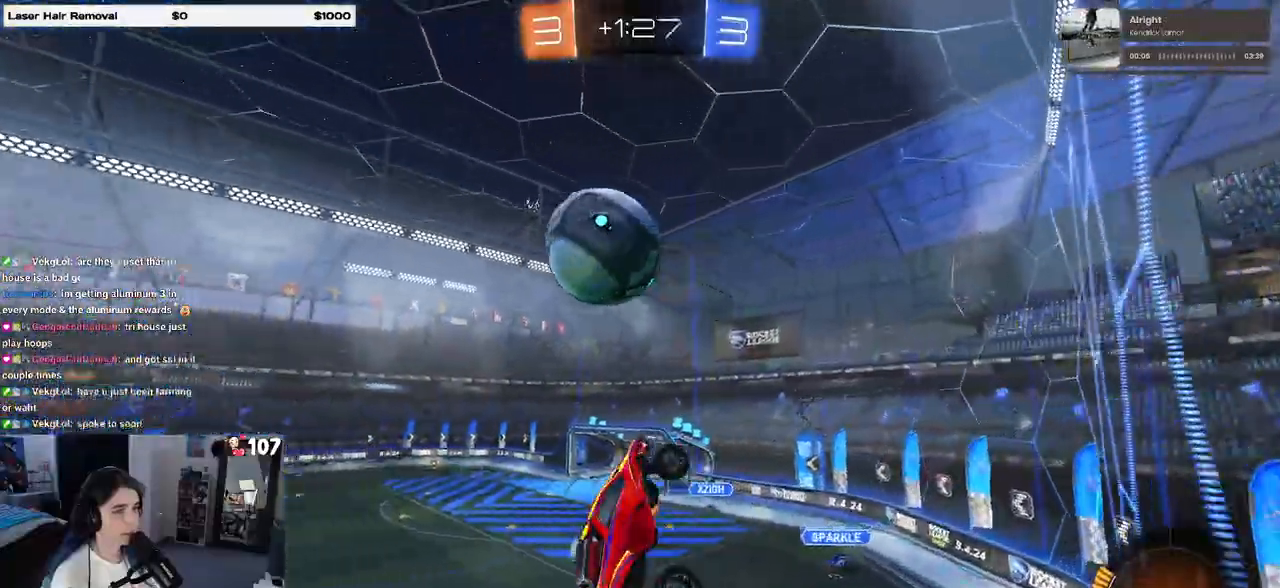
{"buttons": ["R1", "R2"], "left_stick": "left", "right_stick": "center", "events": [[67, "left_stick", "left"], [83, "R1", "down"], [400, "R2", "up"], [467, "R2", "down"]]}
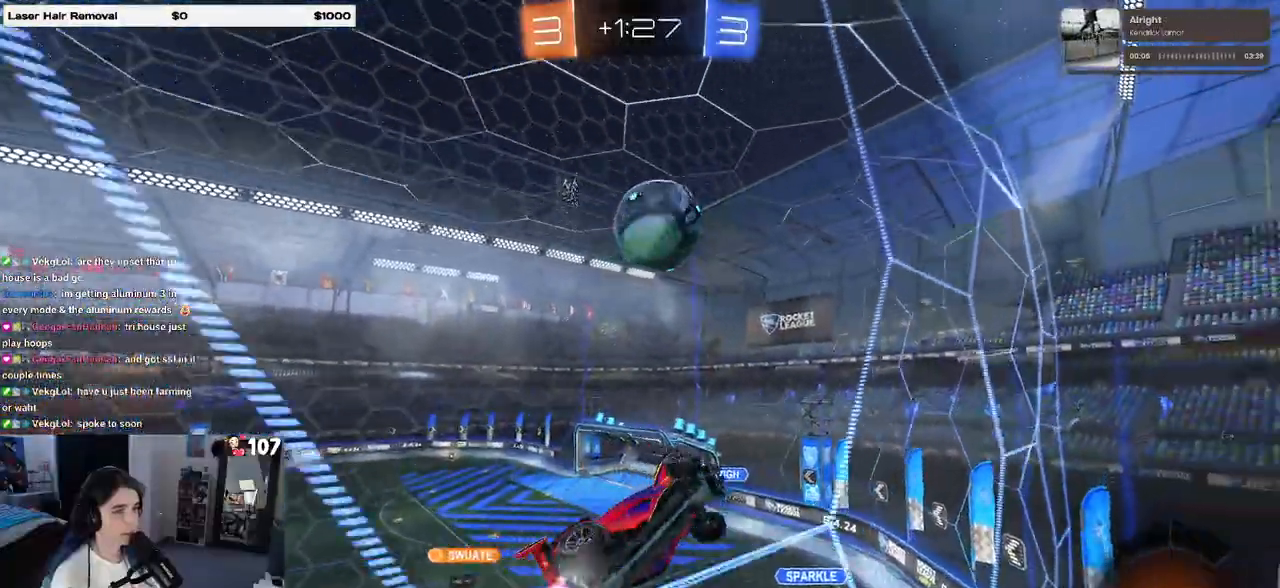
{"buttons": ["R2"], "left_stick": "center", "right_stick": "center", "events": [[133, "left_stick", "center"], [250, "R1", "up"]]}
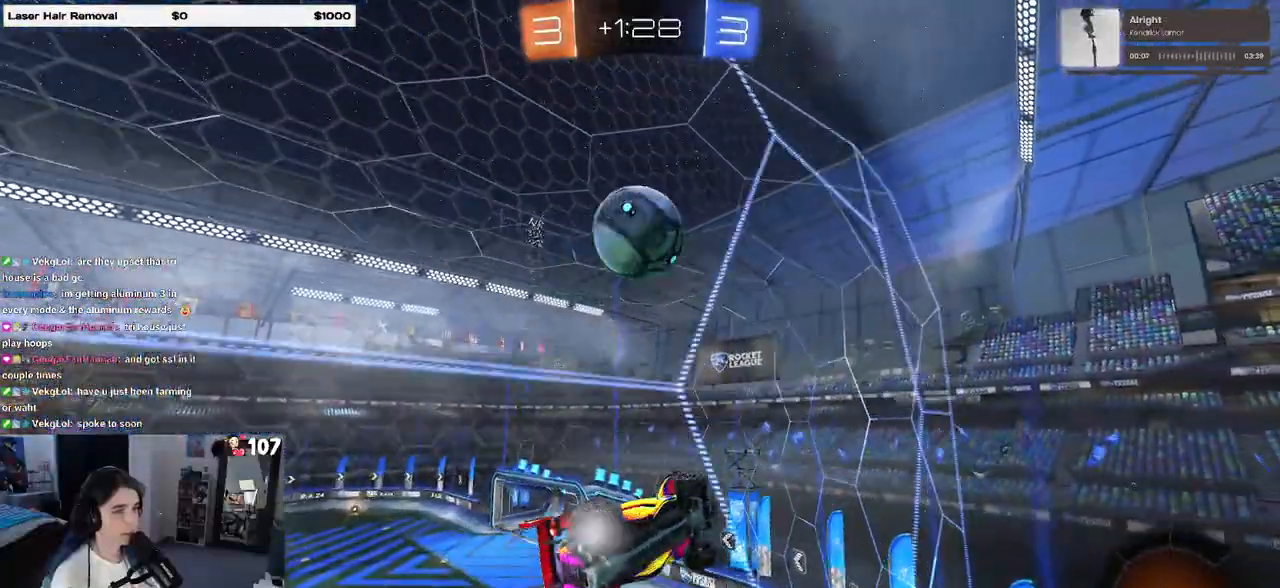
{"buttons": ["R2"], "left_stick": "center", "right_stick": "center", "events": []}
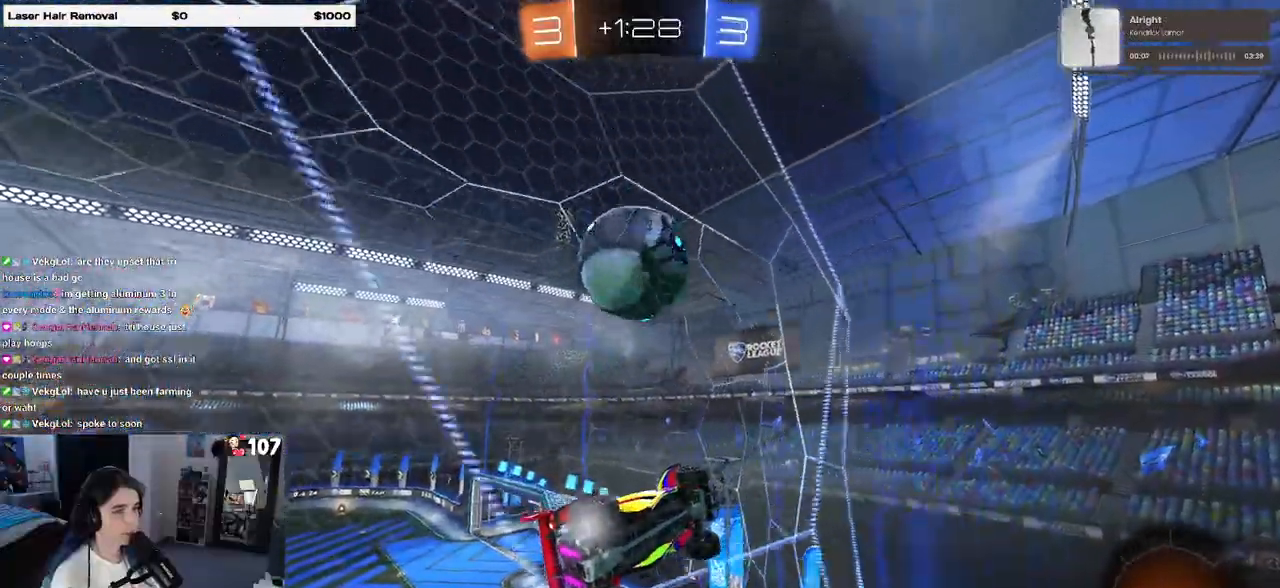
{"buttons": ["L2", "R2"], "left_stick": "left", "right_stick": "center", "events": [[100, "left_stick", "left"], [283, "L2", "down"], [283, "R2", "up"], [467, "R2", "down"]]}
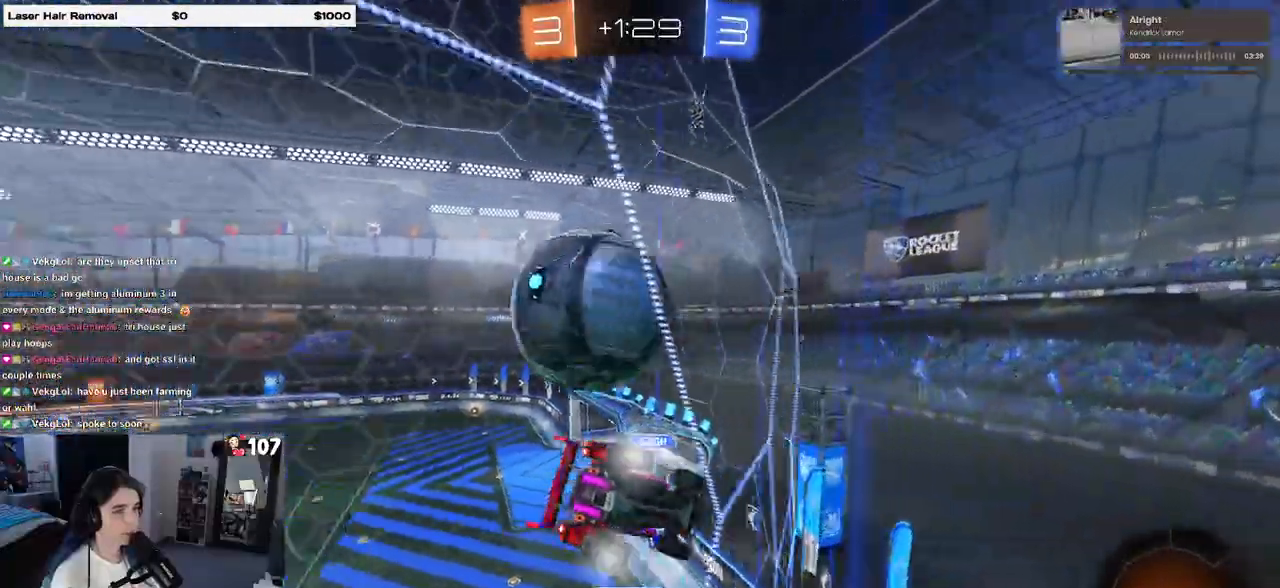
{"buttons": ["CROSS", "R2"], "left_stick": "down", "right_stick": "center", "events": [[17, "left_stick", "center"], [50, "L2", "up"], [200, "left_stick", "left"], [400, "CROSS", "down"], [467, "left_stick", "down"]]}
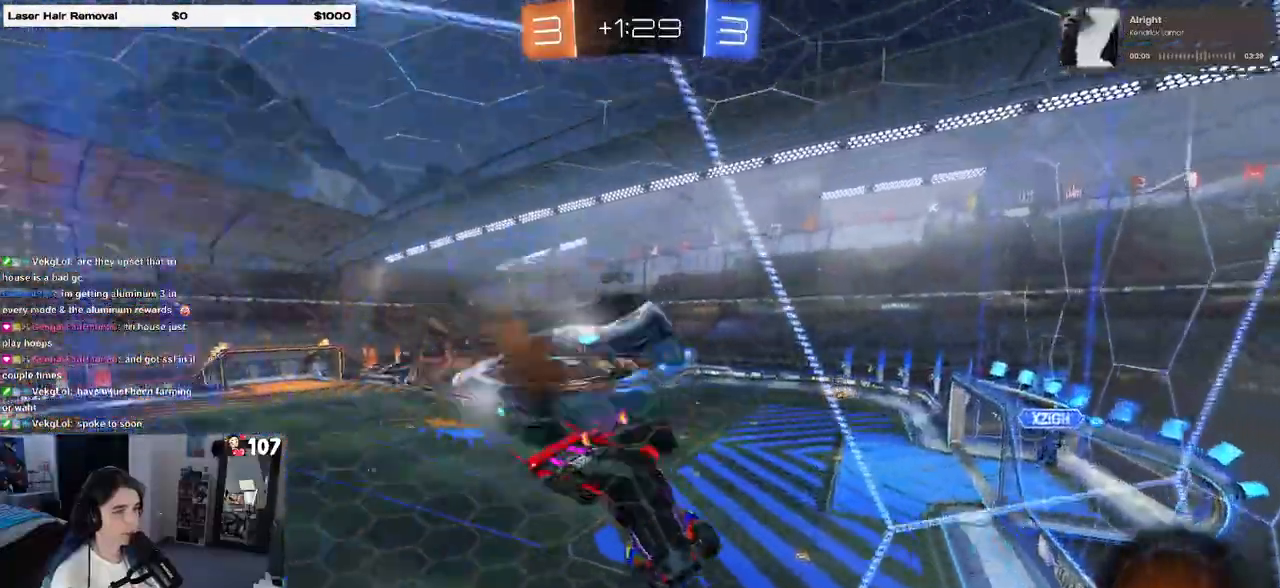
{"buttons": ["SQUARE", "R1", "R2"], "left_stick": "center", "right_stick": "center", "events": [[50, "CROSS", "up"], [100, "R2", "up"], [250, "left_stick", "center"], [267, "R2", "down"], [350, "R1", "down"], [367, "SQUARE", "down"], [367, "left_stick", "up-right"], [483, "left_stick", "center"]]}
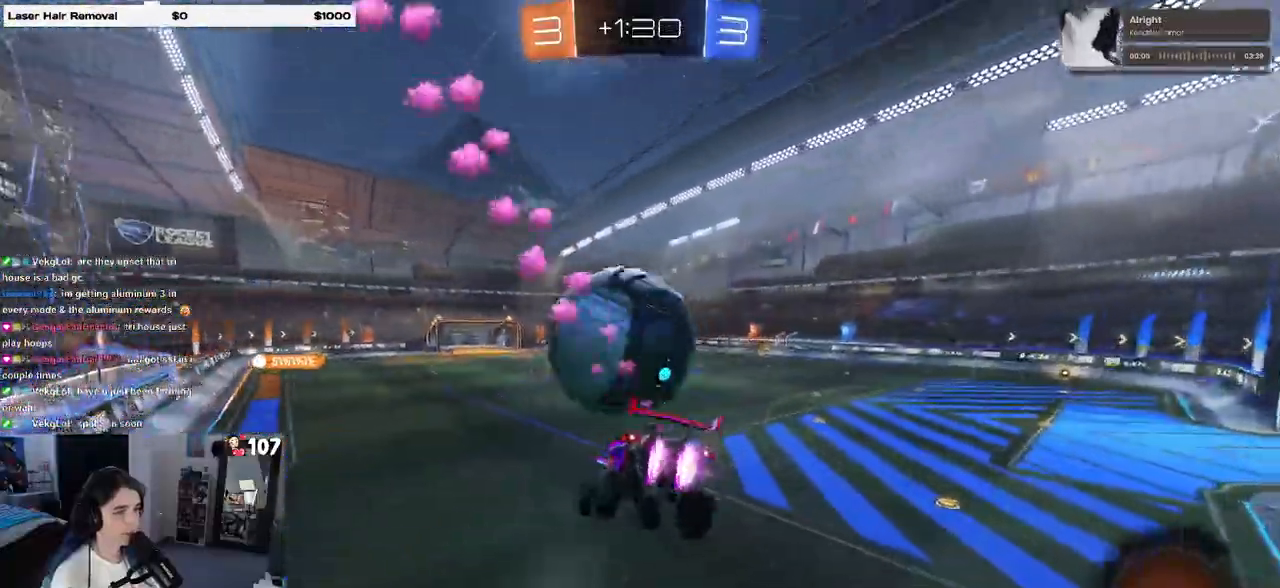
{"buttons": ["TRIANGLE", "R1", "R2"], "left_stick": "center", "right_stick": "center", "events": [[33, "left_stick", "down-left"], [133, "R1", "up"], [250, "SQUARE", "up"], [283, "left_stick", "up-right"], [317, "R1", "down"], [350, "CROSS", "down"], [450, "CROSS", "up"], [450, "left_stick", "center"], [483, "TRIANGLE", "down"]]}
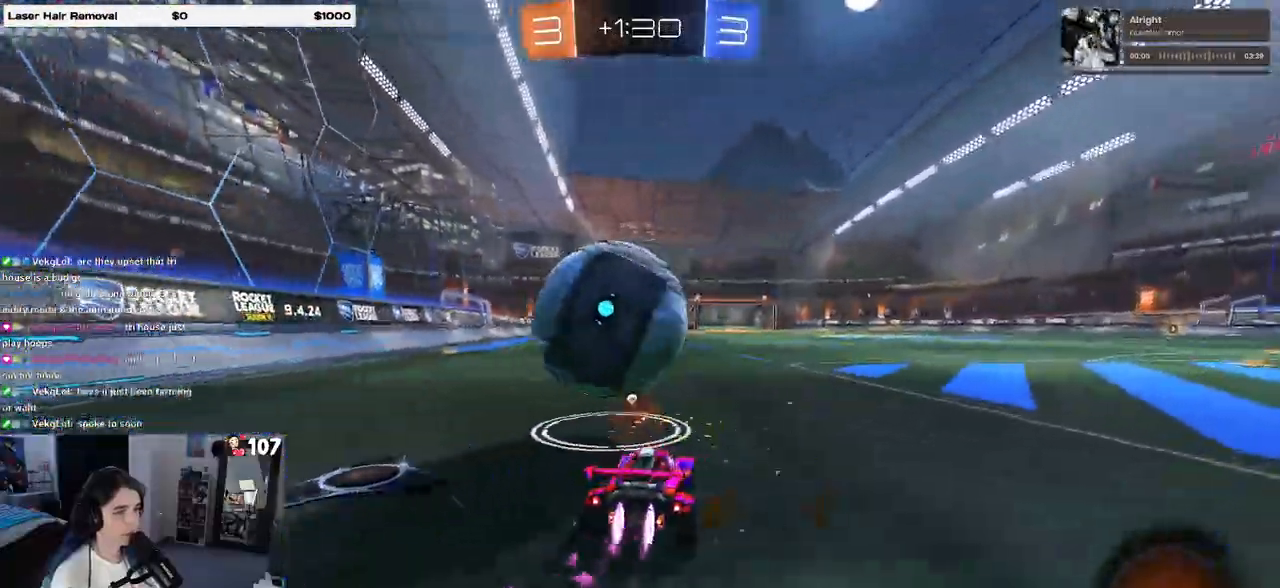
{"buttons": ["CROSS", "R1", "R2"], "left_stick": "up-right", "right_stick": "center", "events": [[133, "TRIANGLE", "up"], [167, "left_stick", "left"], [433, "left_stick", "up-right"], [467, "CROSS", "down"]]}
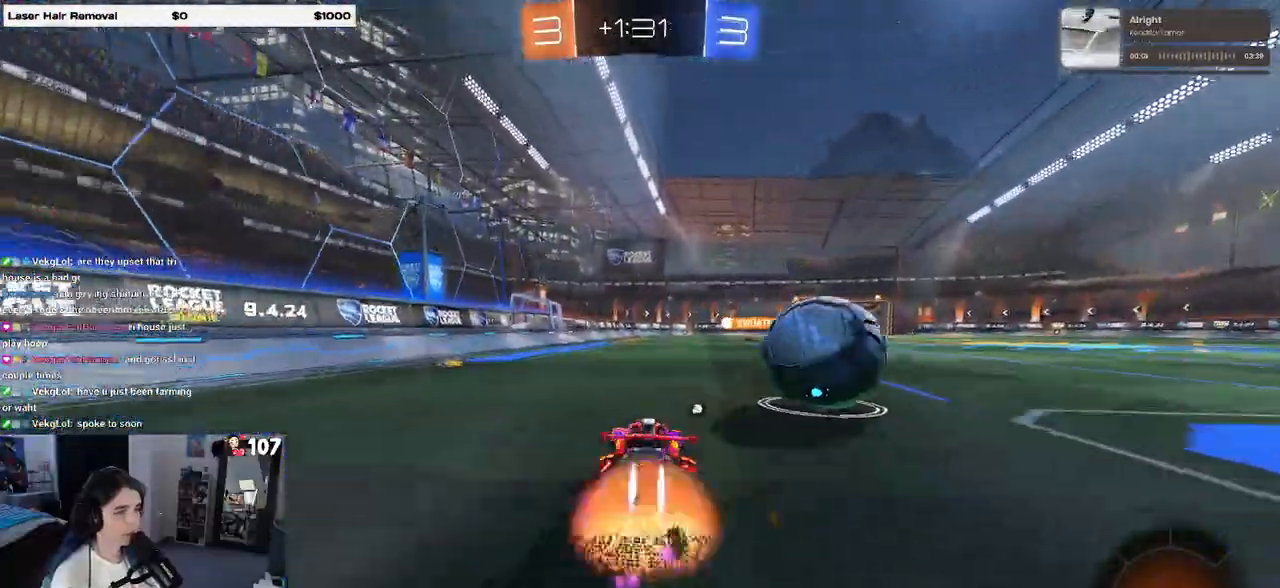
{"buttons": ["SQUARE", "R2"], "left_stick": "down-left", "right_stick": "center", "events": [[33, "CROSS", "up"], [83, "CROSS", "down"], [83, "left_stick", "up-left"], [167, "CROSS", "up"], [167, "TRIANGLE", "down"], [167, "left_stick", "down-left"], [283, "TRIANGLE", "up"], [350, "R1", "up"], [483, "SQUARE", "down"]]}
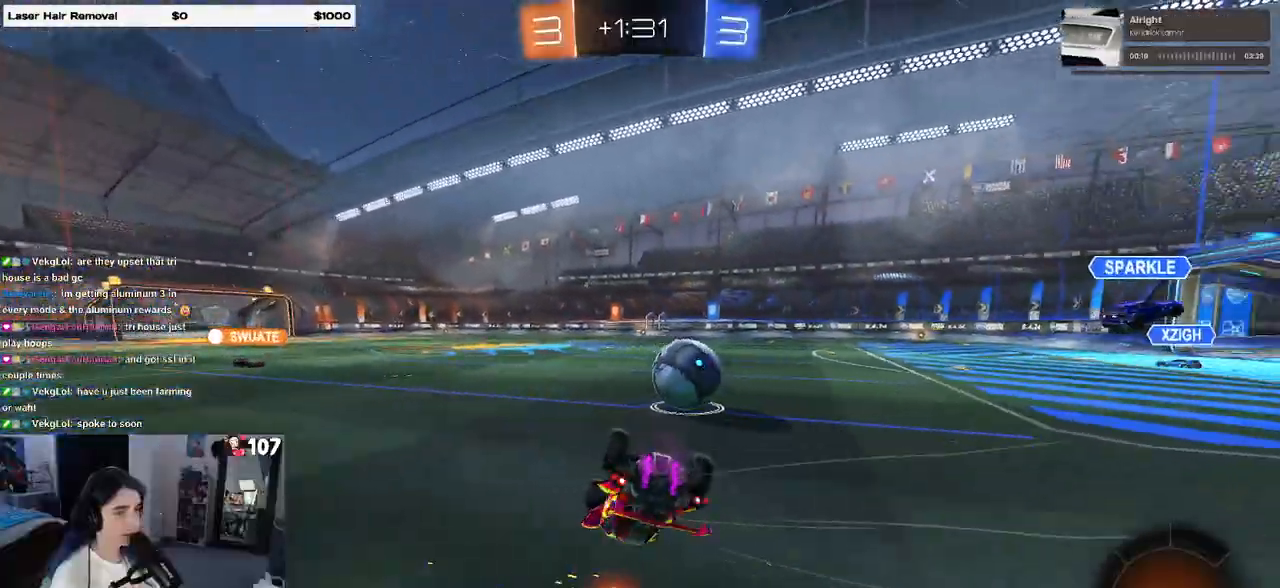
{"buttons": ["R2"], "left_stick": "center", "right_stick": "center", "events": [[367, "SQUARE", "up"], [450, "left_stick", "center"]]}
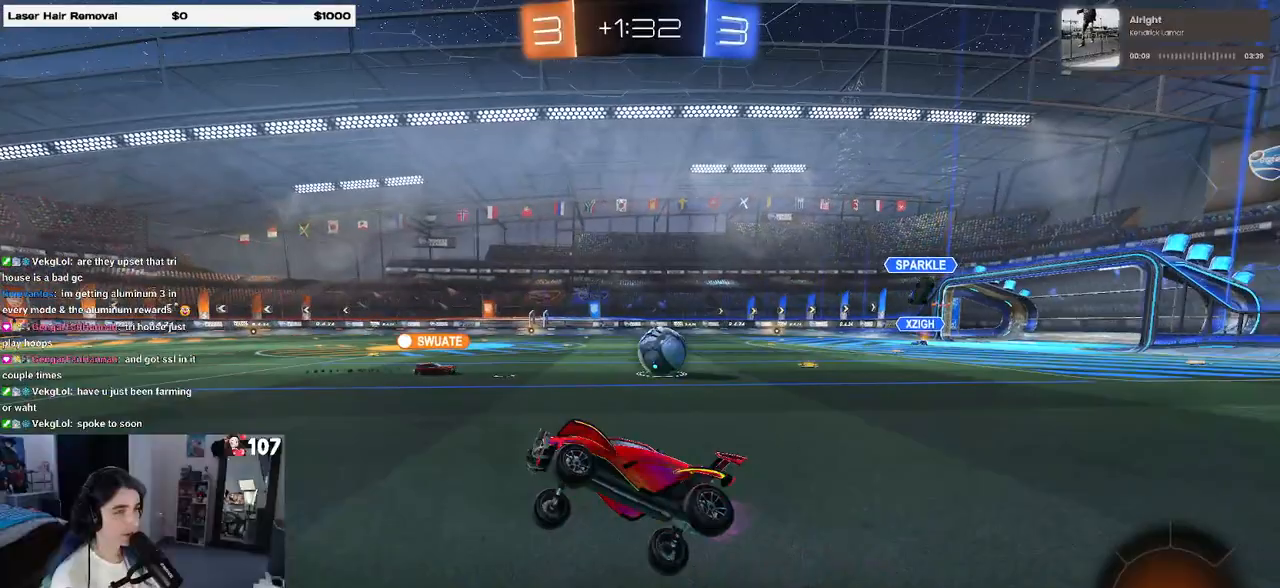
{"buttons": ["R2"], "left_stick": "right", "right_stick": "center", "events": [[433, "left_stick", "right"]]}
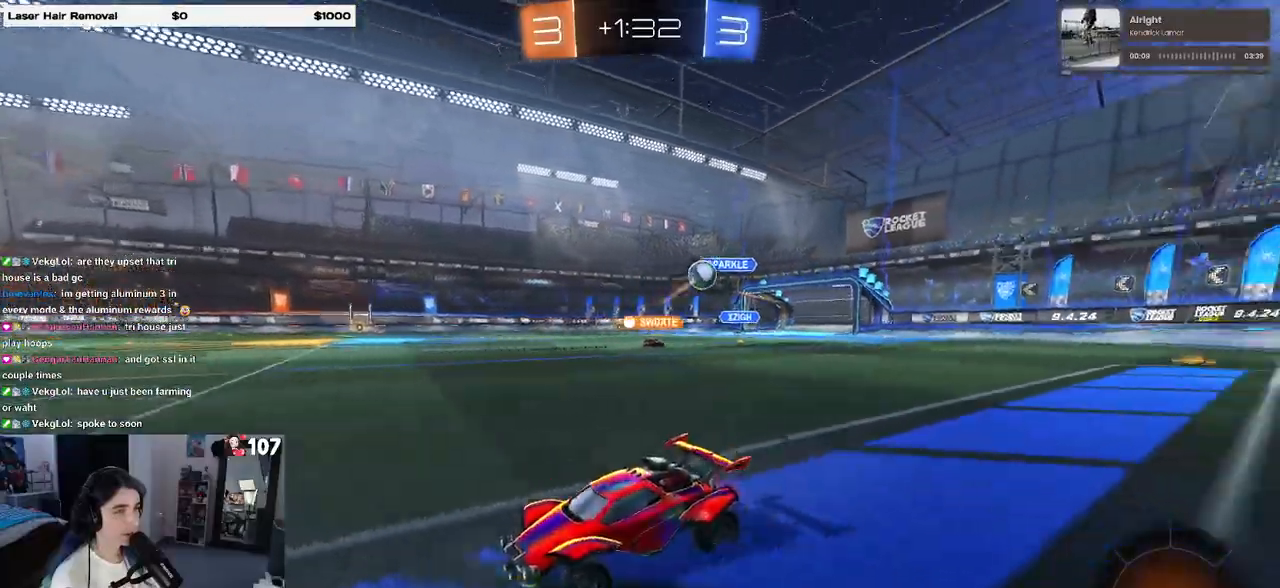
{"buttons": ["R2"], "left_stick": "left", "right_stick": "center", "events": [[100, "SQUARE", "down"], [183, "SQUARE", "up"], [400, "left_stick", "center"], [483, "left_stick", "left"]]}
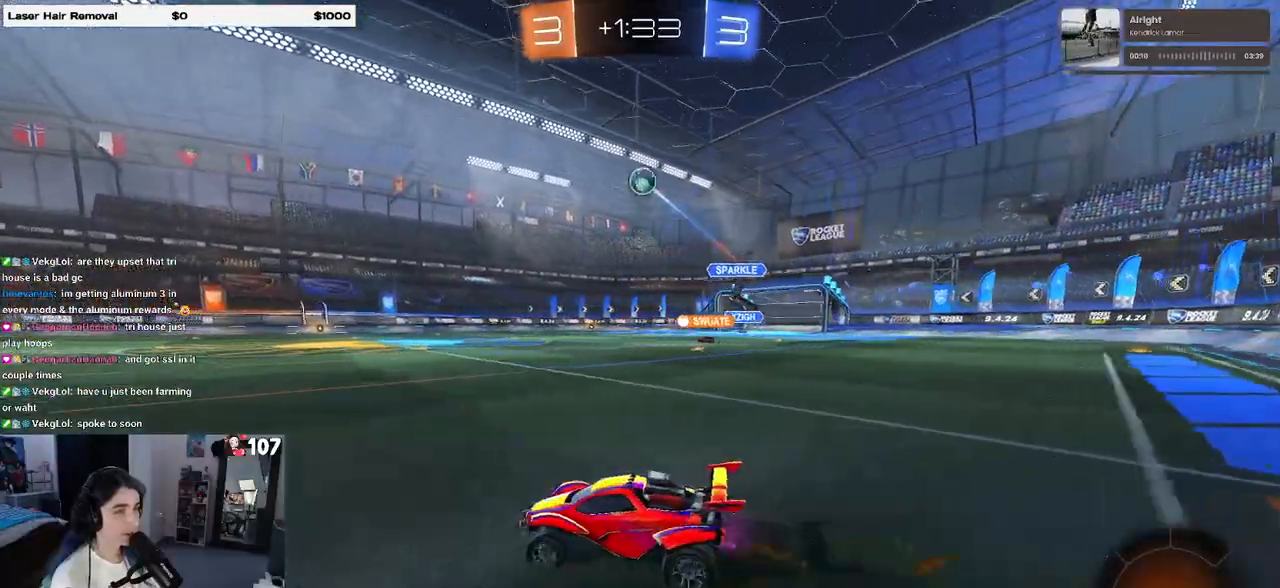
{"buttons": ["R2"], "left_stick": "left", "right_stick": "center", "events": [[100, "left_stick", "right"], [267, "left_stick", "up-right"], [433, "left_stick", "left"]]}
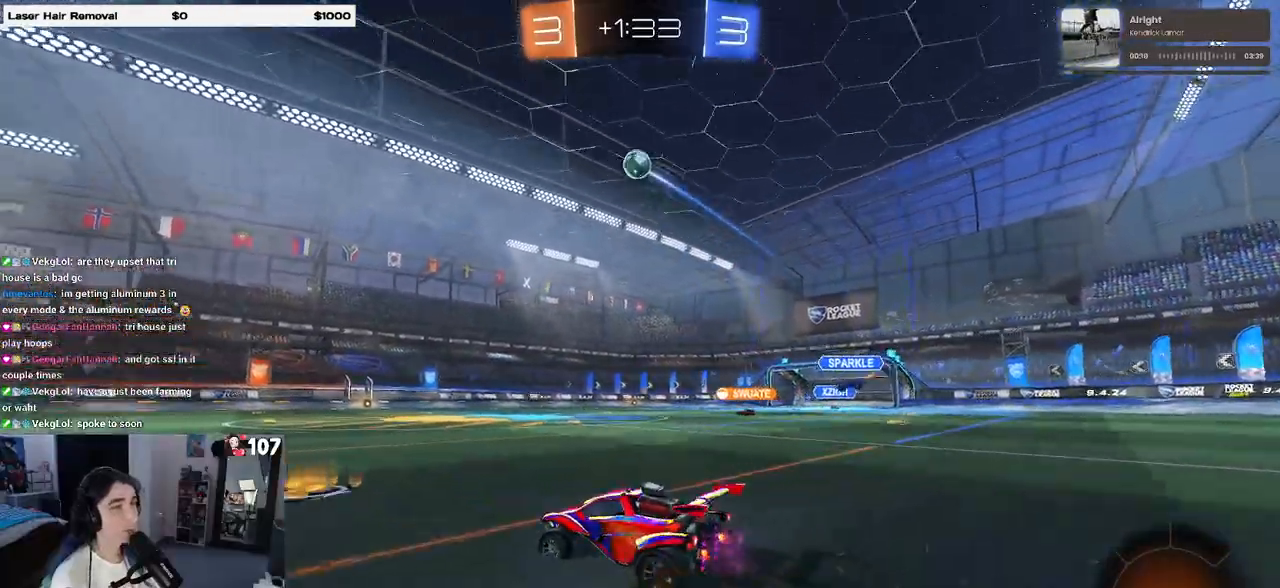
{"buttons": ["R2"], "left_stick": "center", "right_stick": "center", "events": [[67, "left_stick", "center"], [200, "left_stick", "left"], [483, "left_stick", "center"]]}